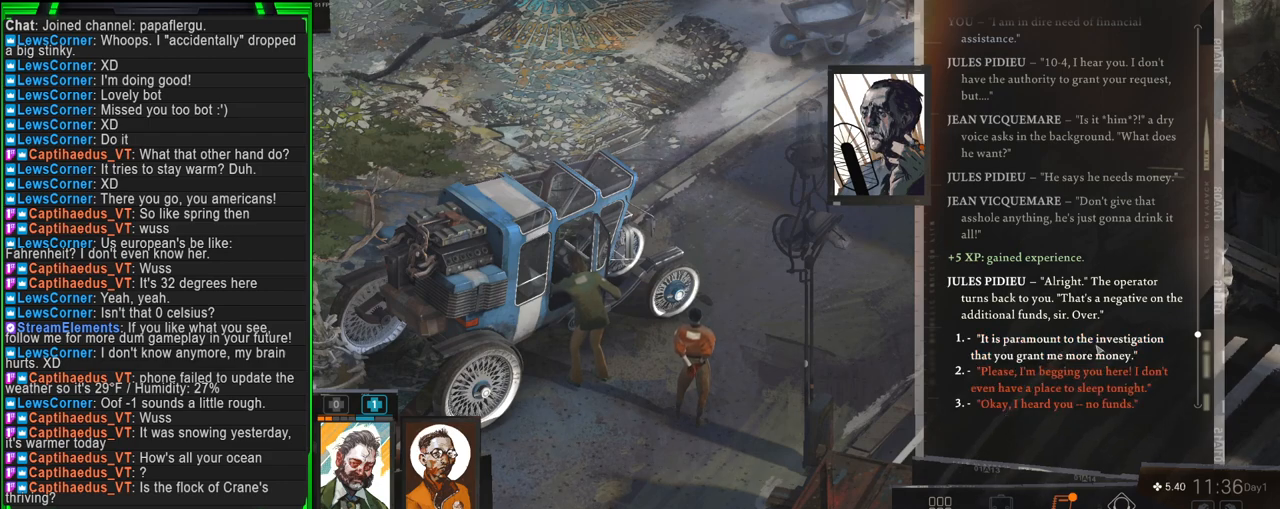
Gameplay with keyboard and mouse; each line is a JSON object with the keys and mouse buttons held at the frame after it. "events" lists presses ("down") and releases ("up") of "1", "2", "3", "4", "5", "a", "alt", "b", "c", "ctrl", "d", "e", "f", "g", "q", "r", "s", "shift", "space", "t", "tab", "tilde", "v", "w", "x", "z", "mouse_left", "mouse_wheel", "mouse_right", "mouse_mb4" and "mouse_mb5" between this image and that frame as [ms after this image, input, new state], when the widget could be followed in between. "mouse_left", "mouse_wheel", "mouse_right", "mouse_mb4", "mouse_mb5" = the "left", "wheel", "right", "mb4", "mb5" buttons of the "mouse" list. No other keys are recorded. "wheel" means that the mouse wheel is clicked or scrolled. Mouse movement is not recorded.
{"keys": [], "mouse": [], "events": [[167, "mouse_left", "down"], [267, "mouse_left", "up"]]}
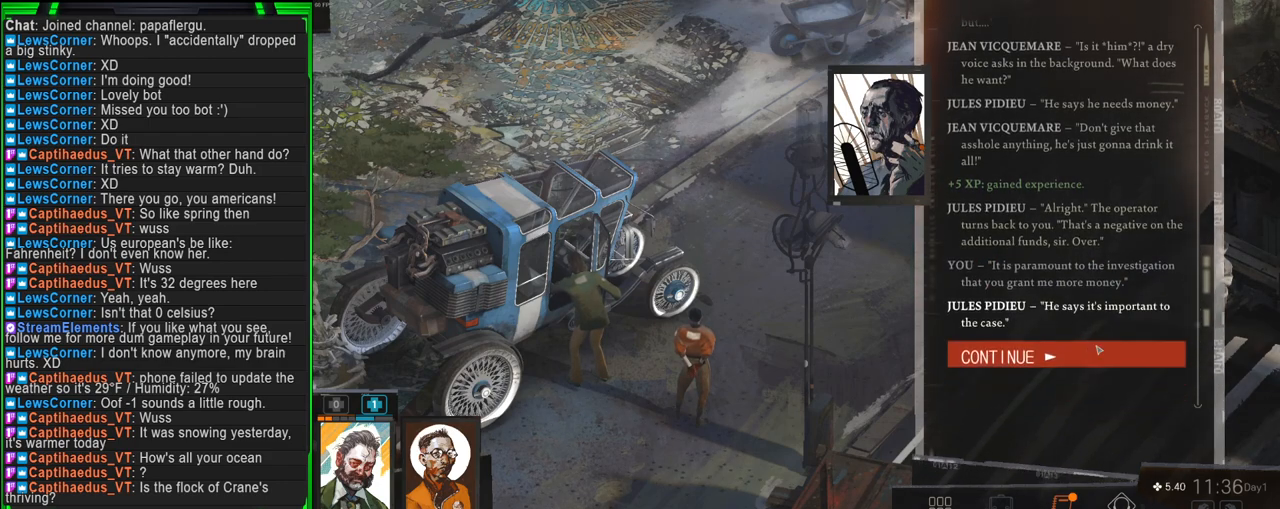
{"keys": [], "mouse": [], "events": []}
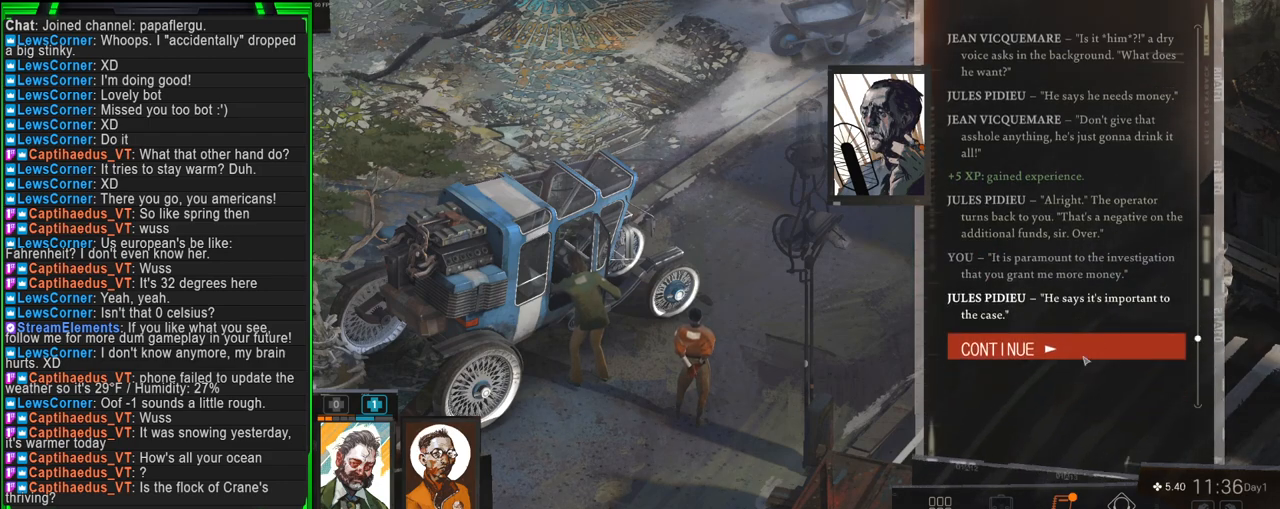
{"keys": [], "mouse": [], "events": []}
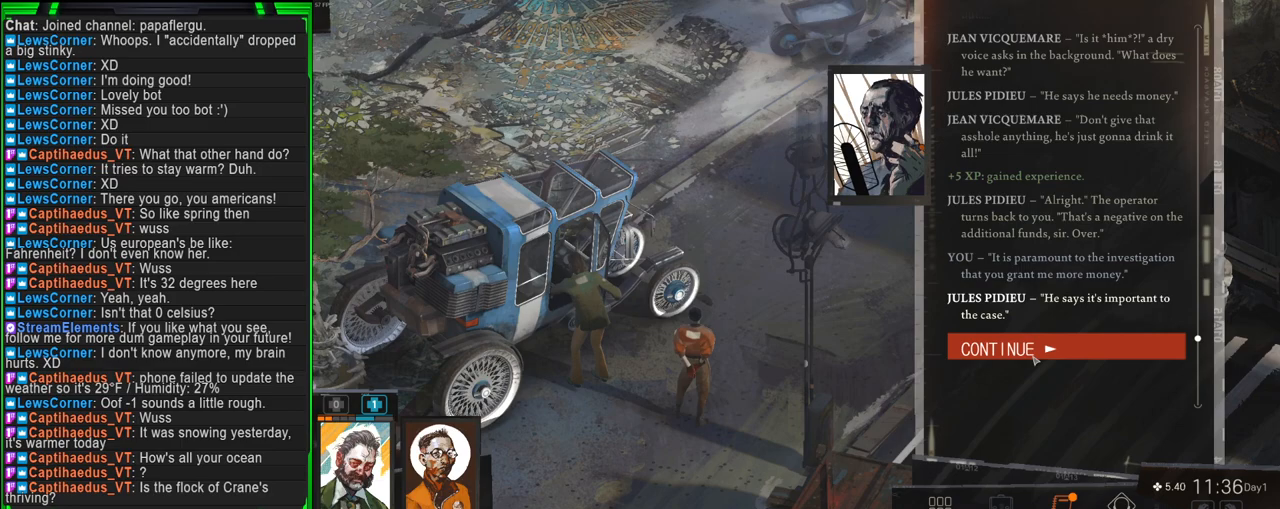
{"keys": [], "mouse": [], "events": []}
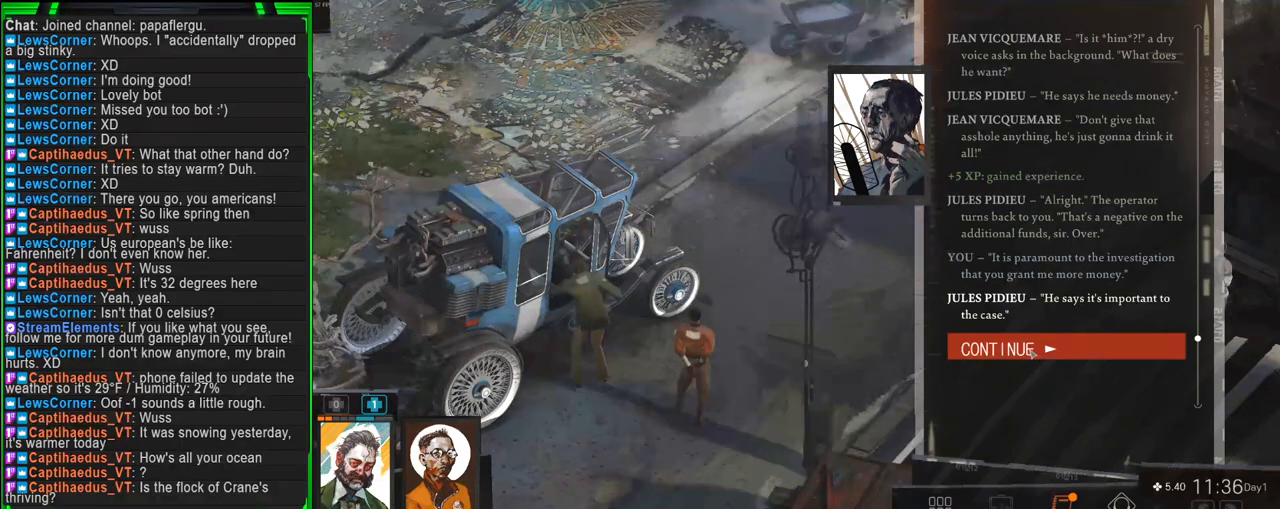
{"keys": [], "mouse": [], "events": []}
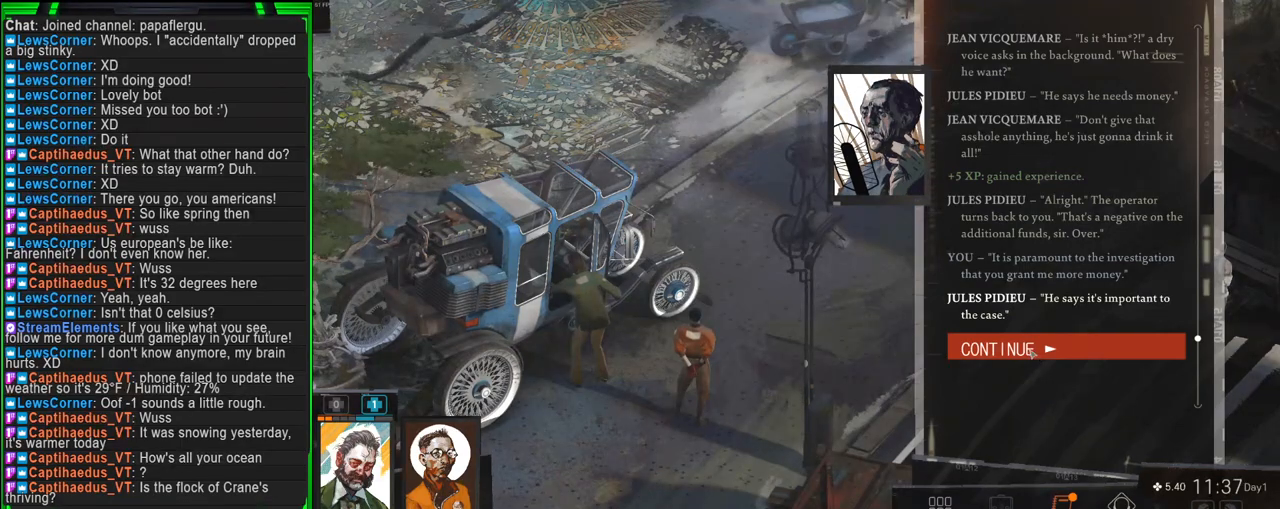
{"keys": [], "mouse": [], "events": [[67, "mouse_left", "down"], [150, "mouse_left", "up"]]}
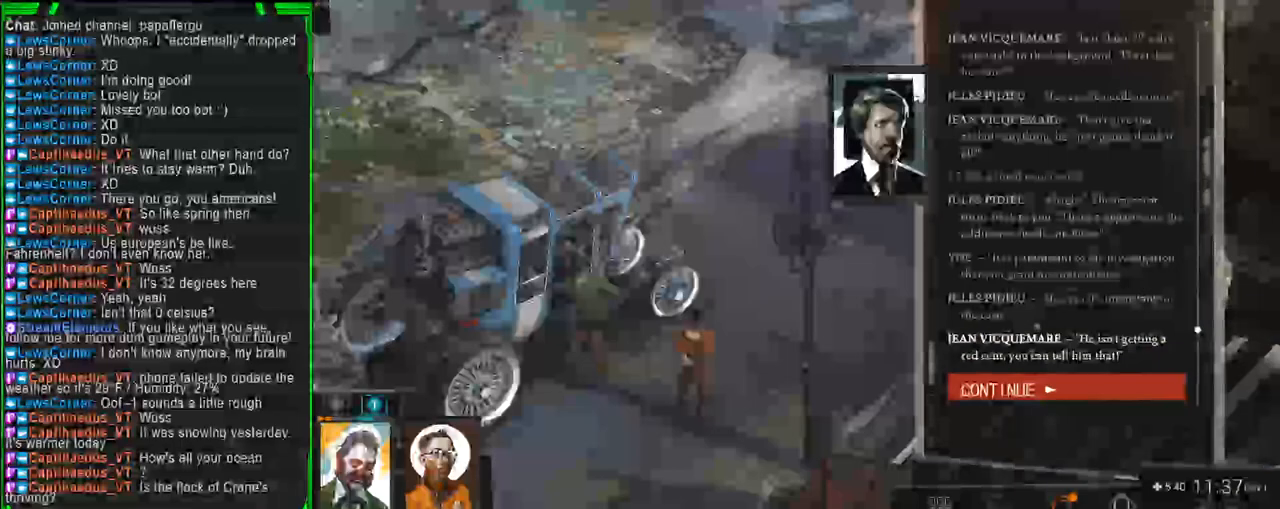
{"keys": [], "mouse": [], "events": []}
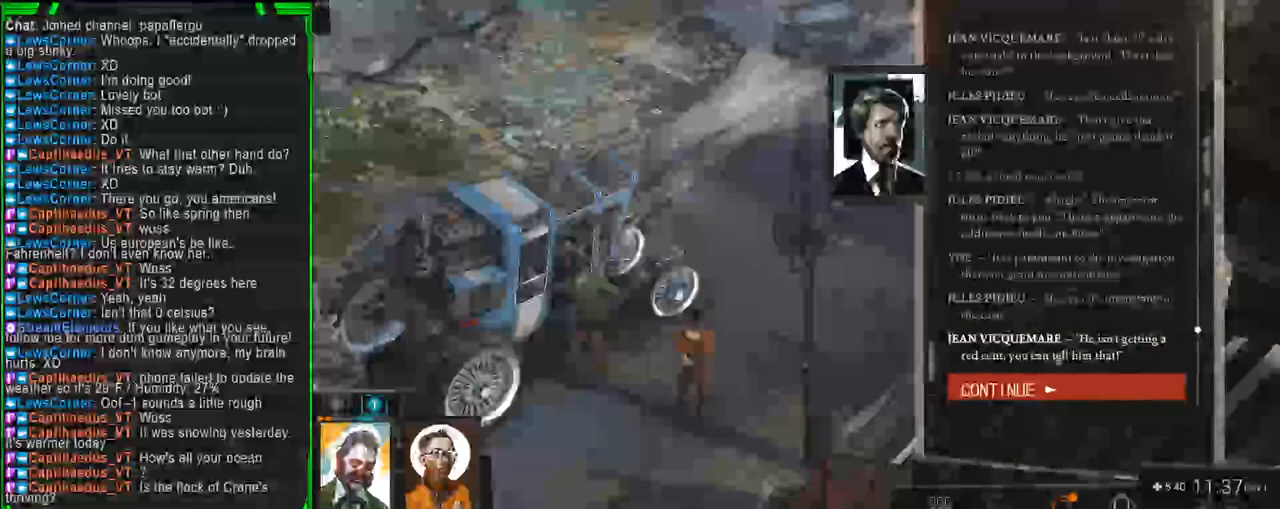
{"keys": [], "mouse": [], "events": []}
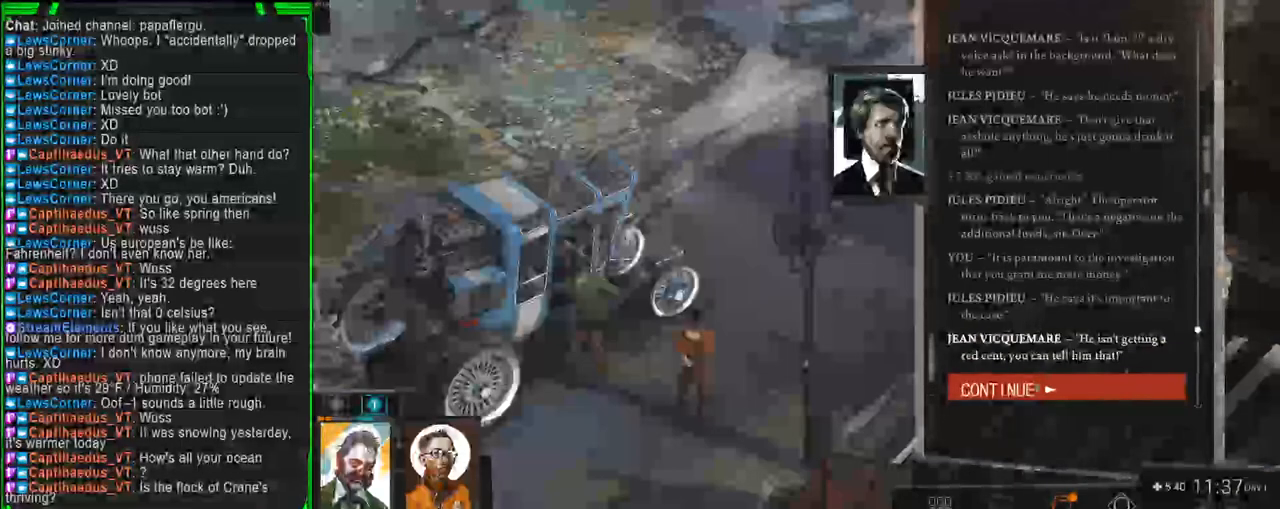
{"keys": [], "mouse": [], "events": []}
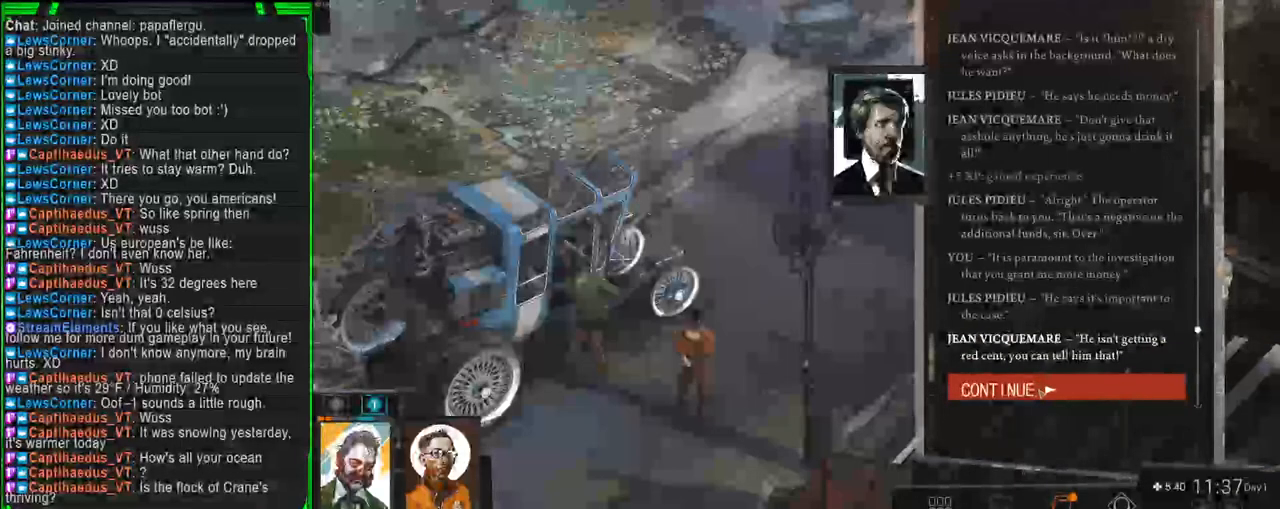
{"keys": [], "mouse": [], "events": []}
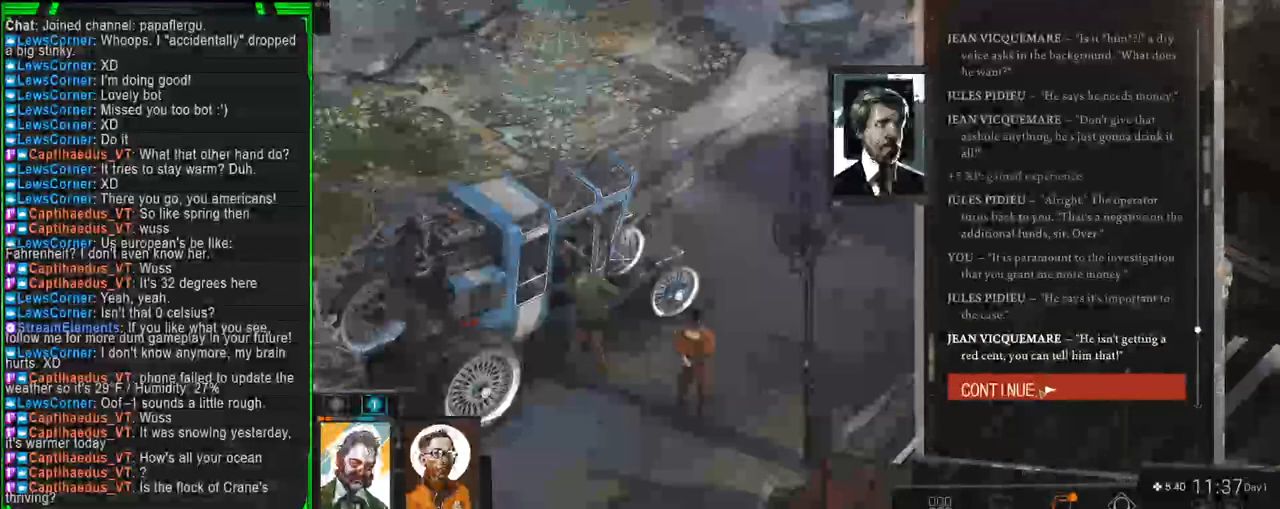
{"keys": [], "mouse": [], "events": []}
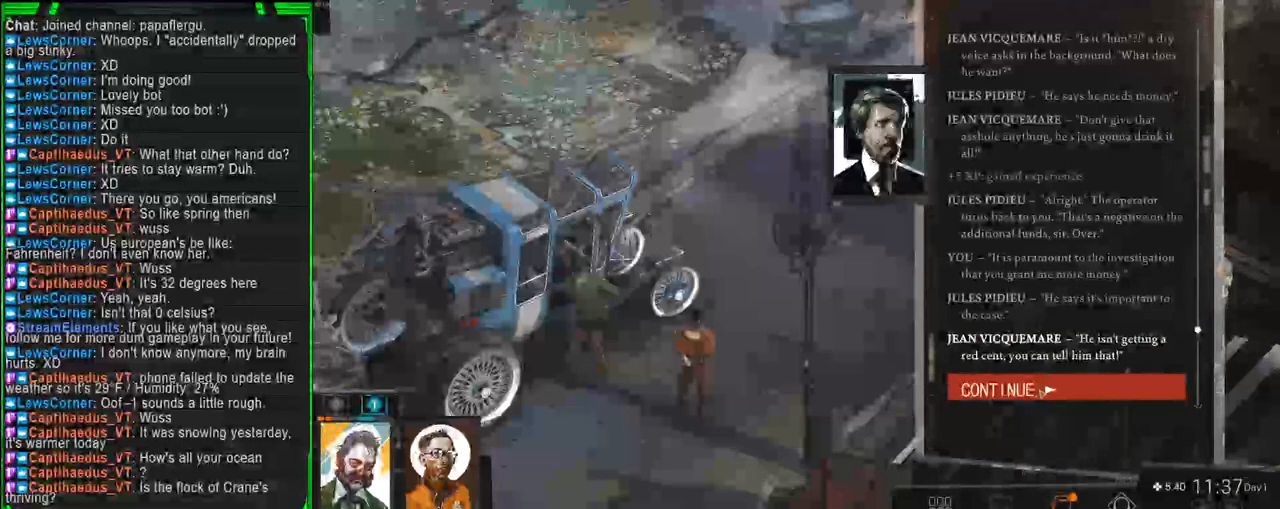
{"keys": [], "mouse": [], "events": []}
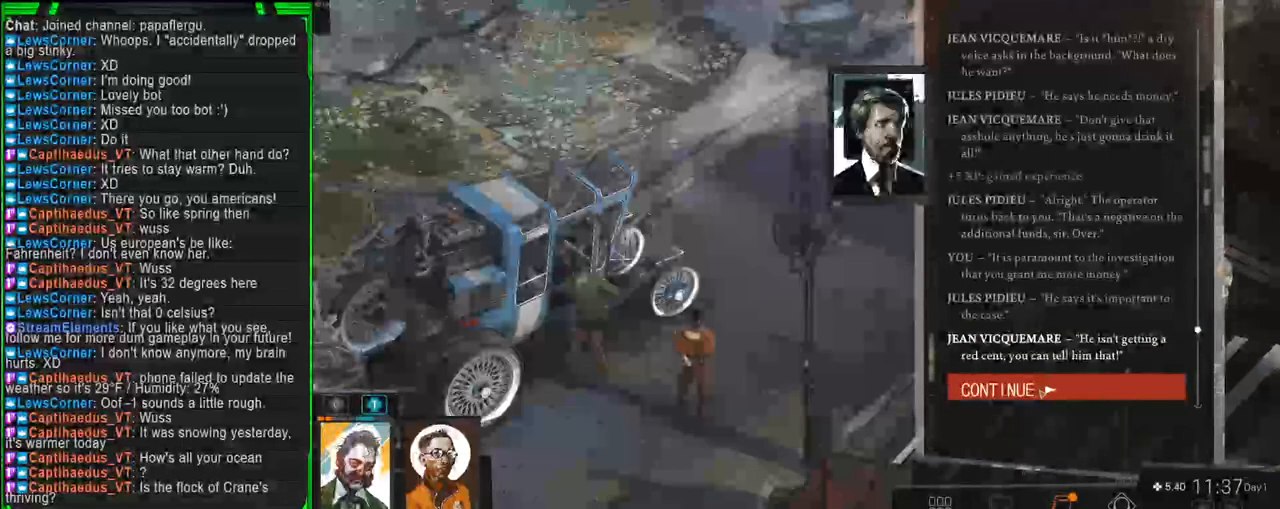
{"keys": [], "mouse": [], "events": [[267, "mouse_left", "down"], [350, "mouse_left", "up"]]}
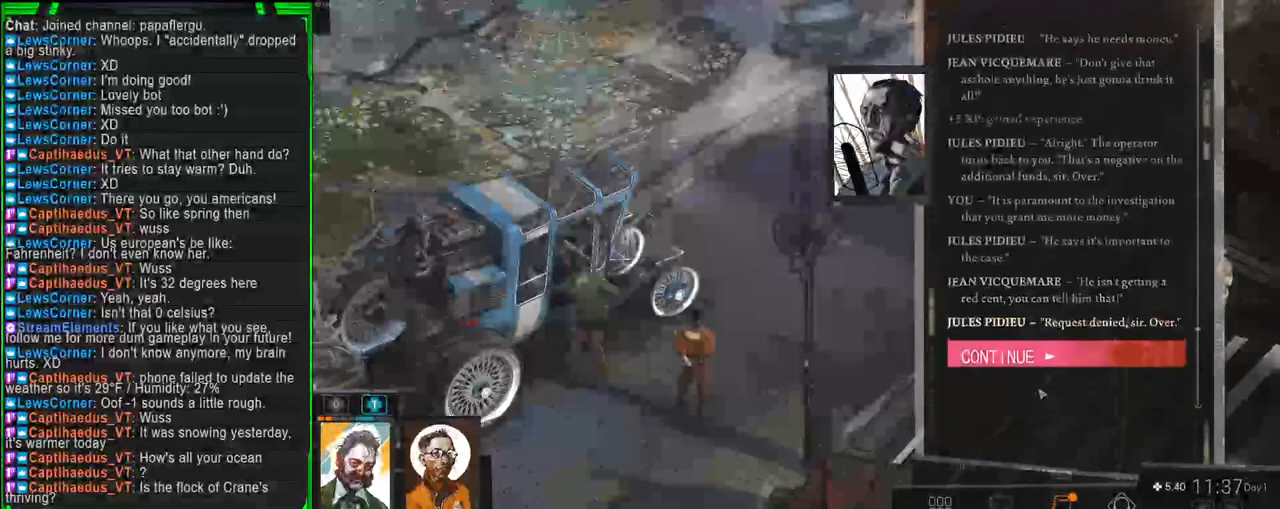
{"keys": [], "mouse": [], "events": []}
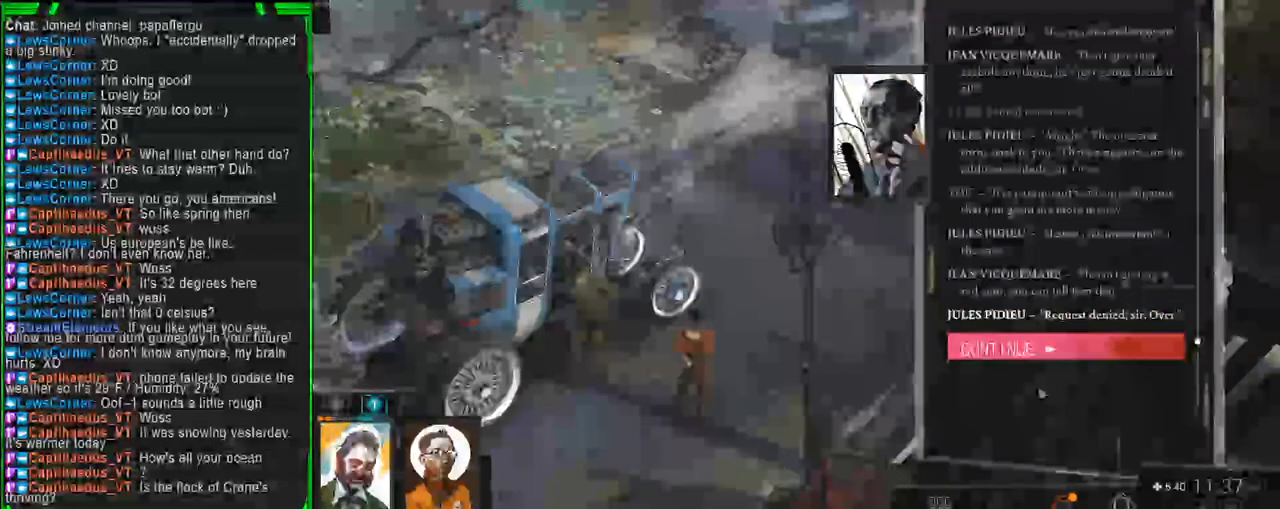
{"keys": [], "mouse": [], "events": []}
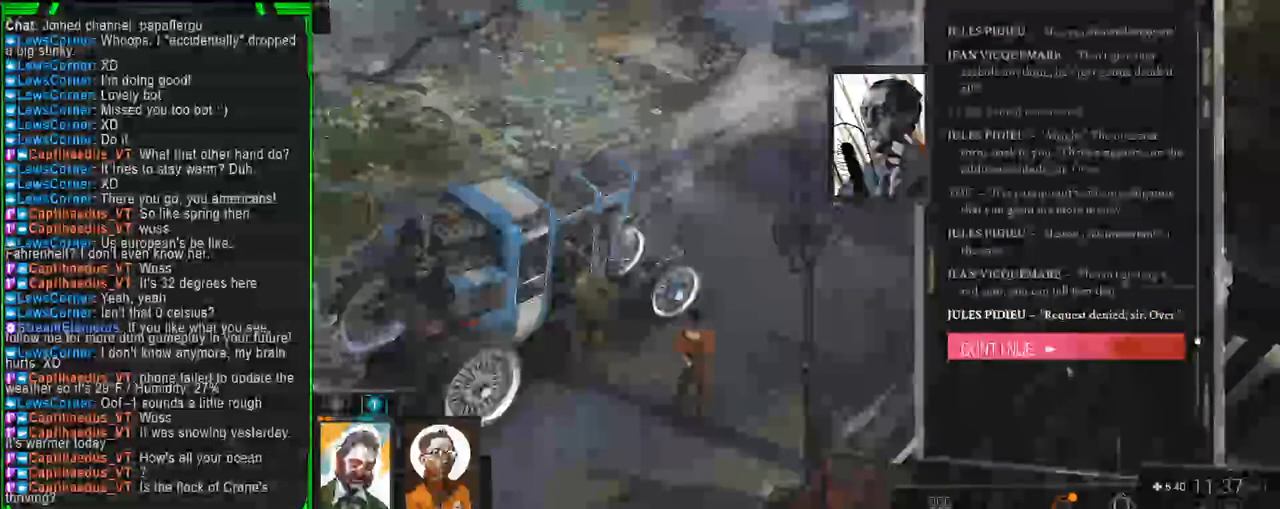
{"keys": [], "mouse": [], "events": []}
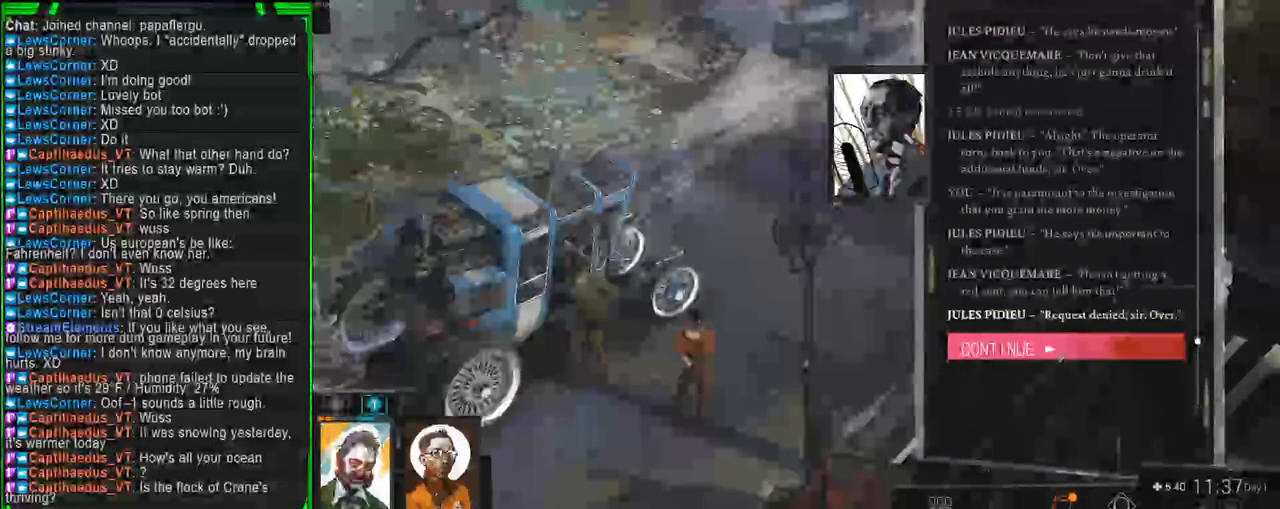
{"keys": [], "mouse": [], "events": []}
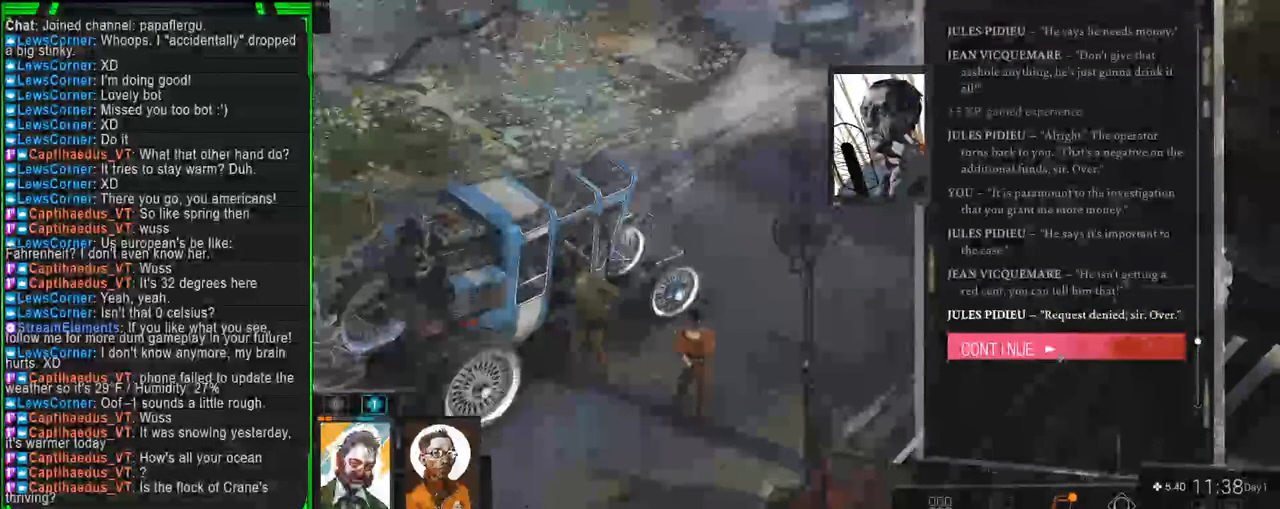
{"keys": [], "mouse": [], "events": []}
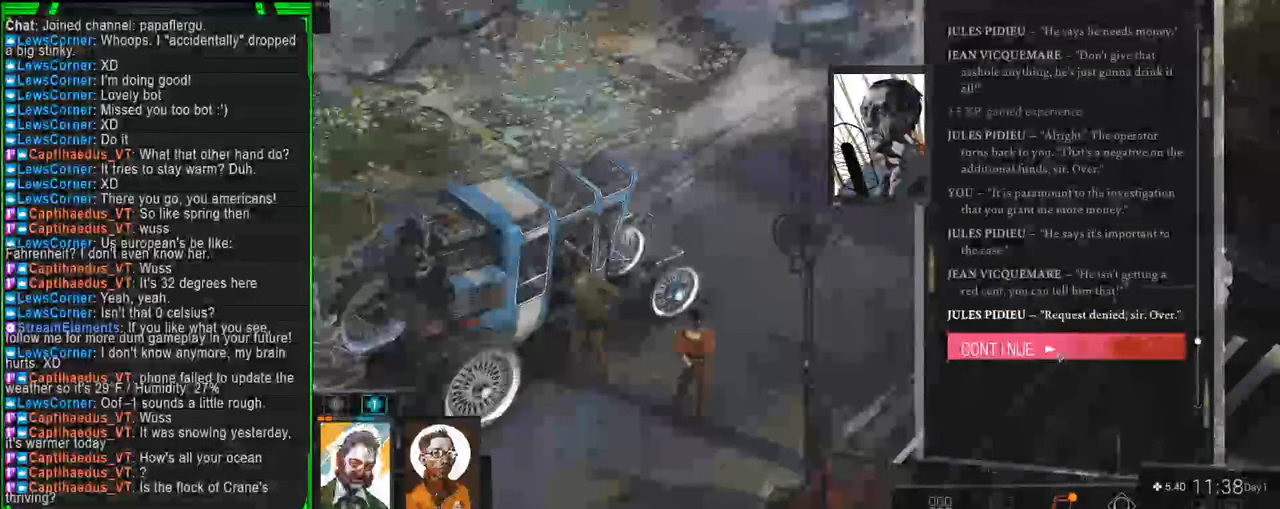
{"keys": [], "mouse": [], "events": [[317, "mouse_left", "down"], [400, "mouse_left", "up"]]}
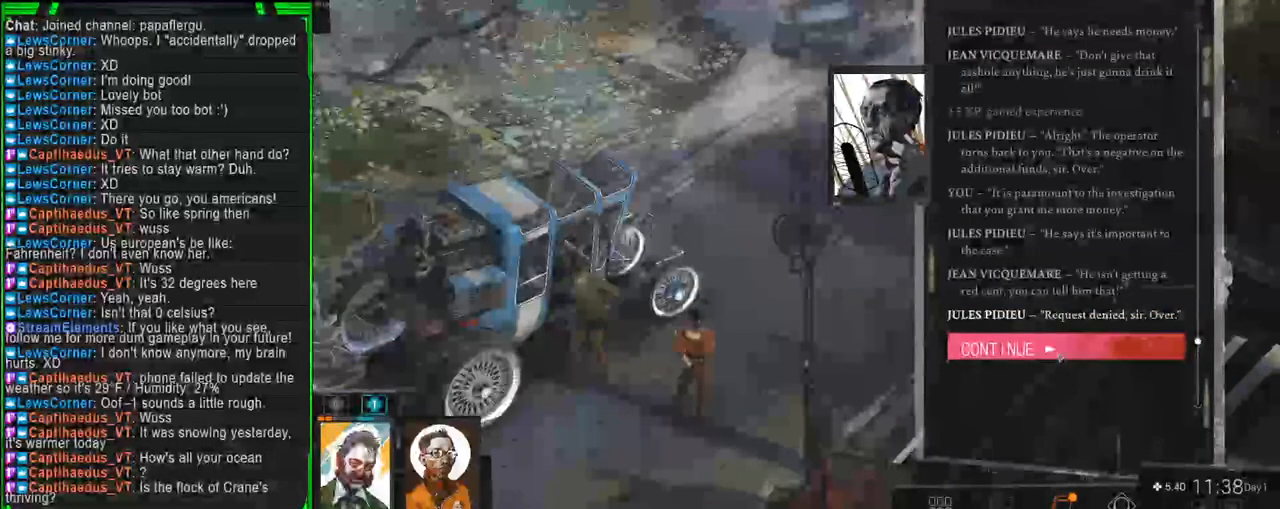
{"keys": [], "mouse": [], "events": []}
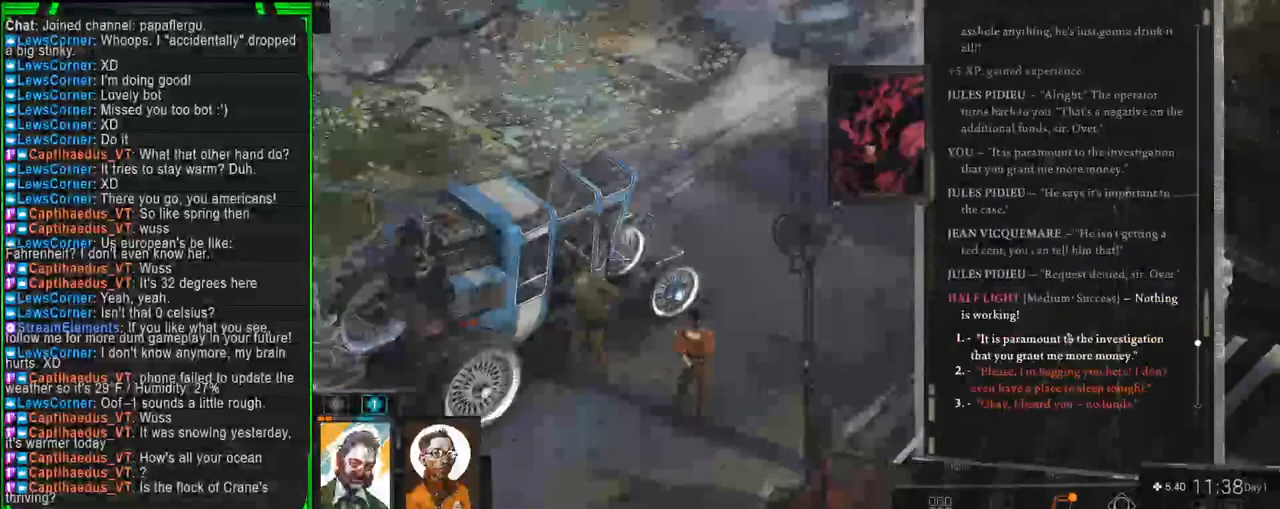
{"keys": [], "mouse": [], "events": []}
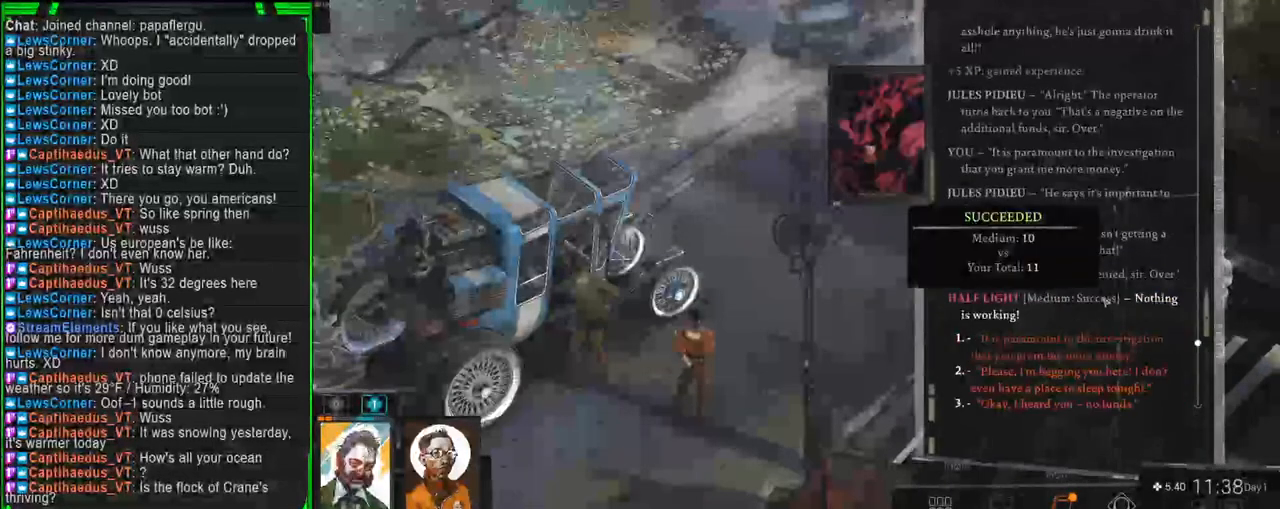
{"keys": [], "mouse": [], "events": []}